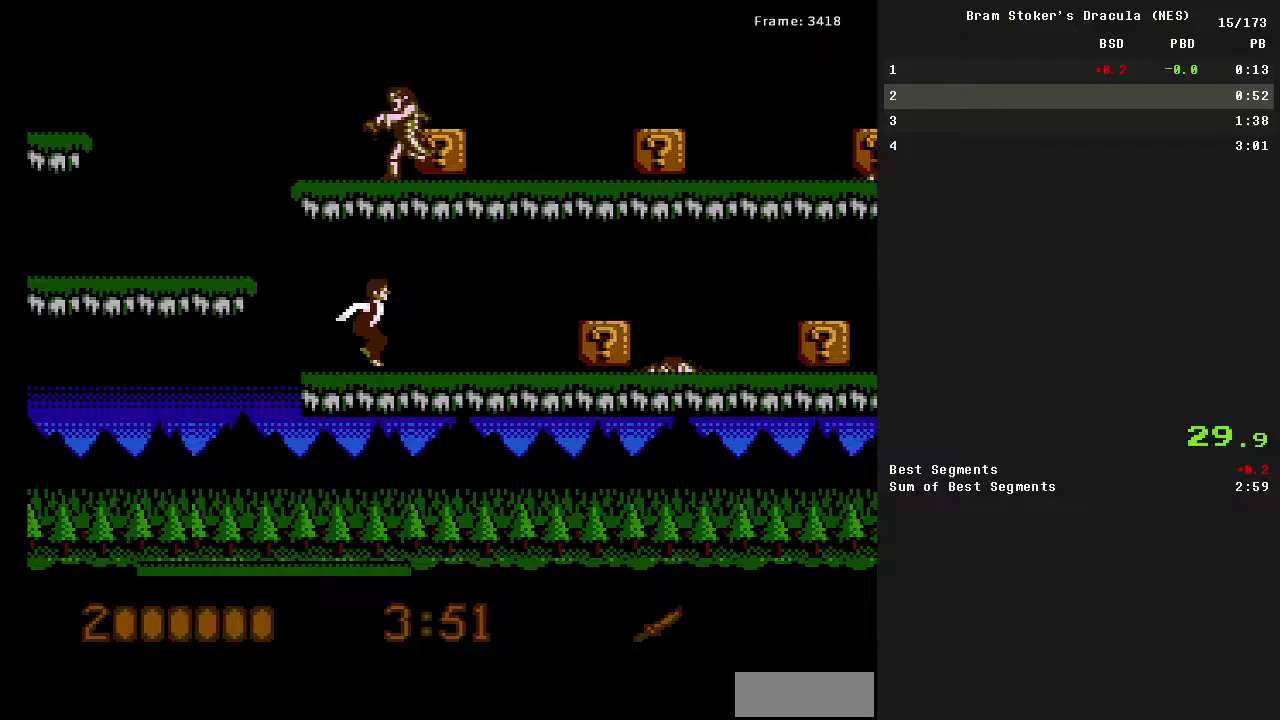
Gameplay with a controller (Nintendo layout); each line is a JSON object with the inputs held at the frame after it. "events" lists button and stick changes between this image and that frame as [ms after this image, input, new state], when the widget could be followed in between. Not read: L3 R3.
{"buttons": ["A", "DPAD_RIGHT"], "events": [[184, "A", "down"]]}
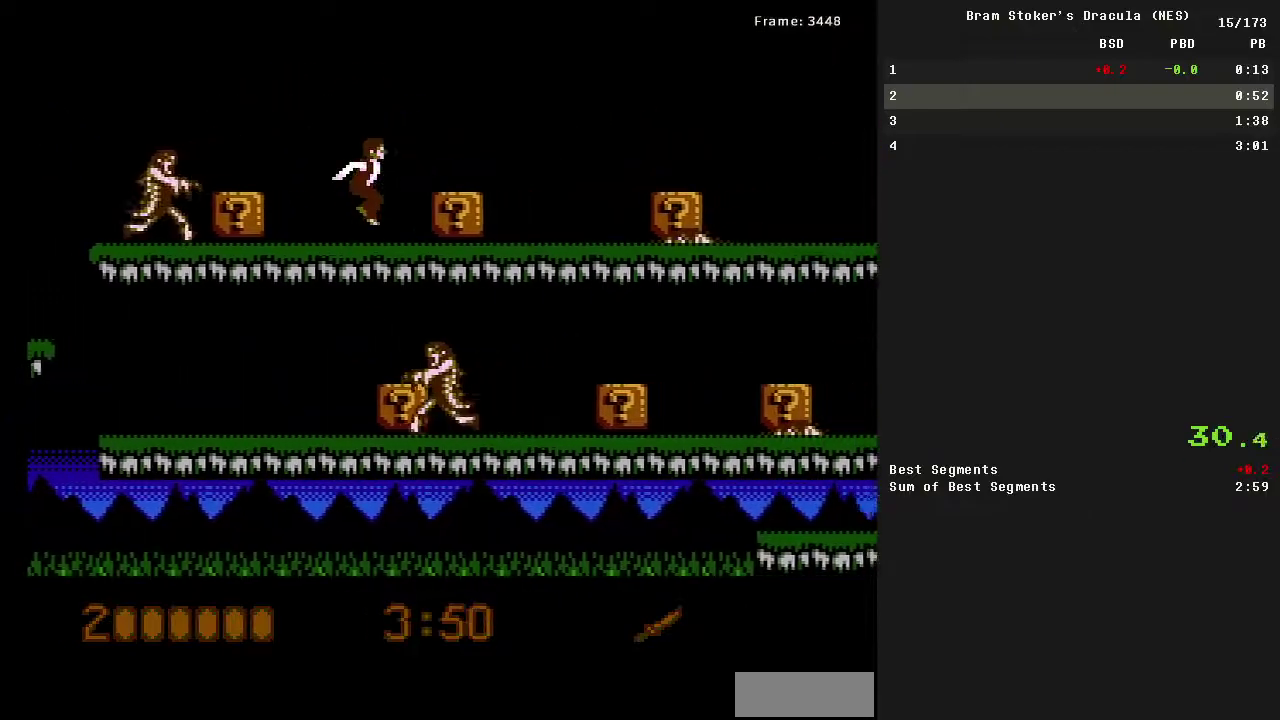
{"buttons": ["B", "DPAD_RIGHT"]}
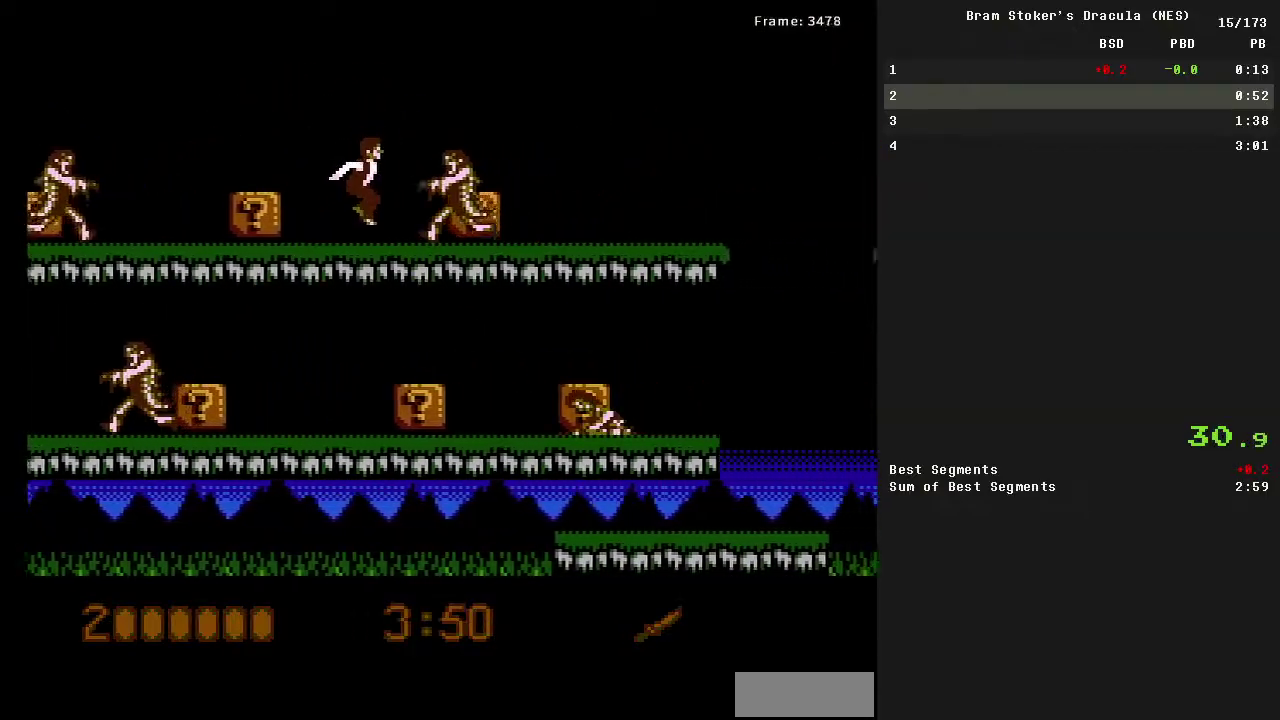
{"buttons": ["DPAD_RIGHT"]}
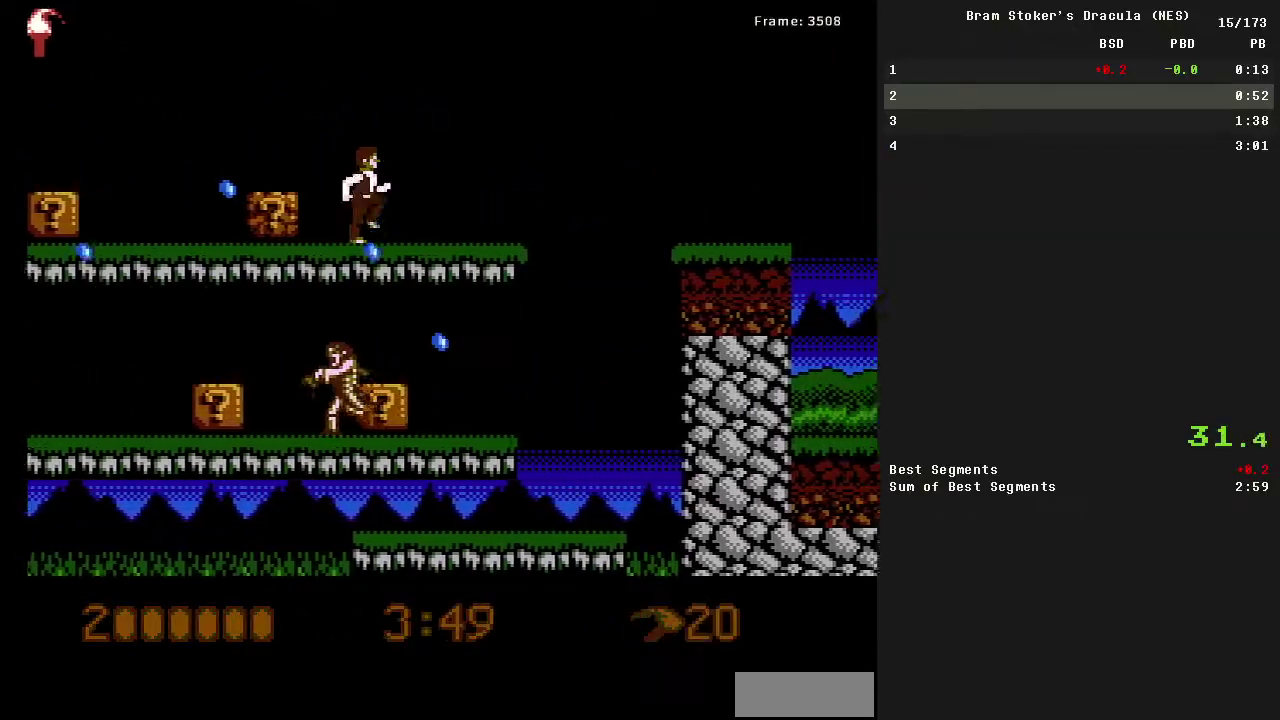
{"buttons": [], "events": [[334, "DPAD_RIGHT", "up"]]}